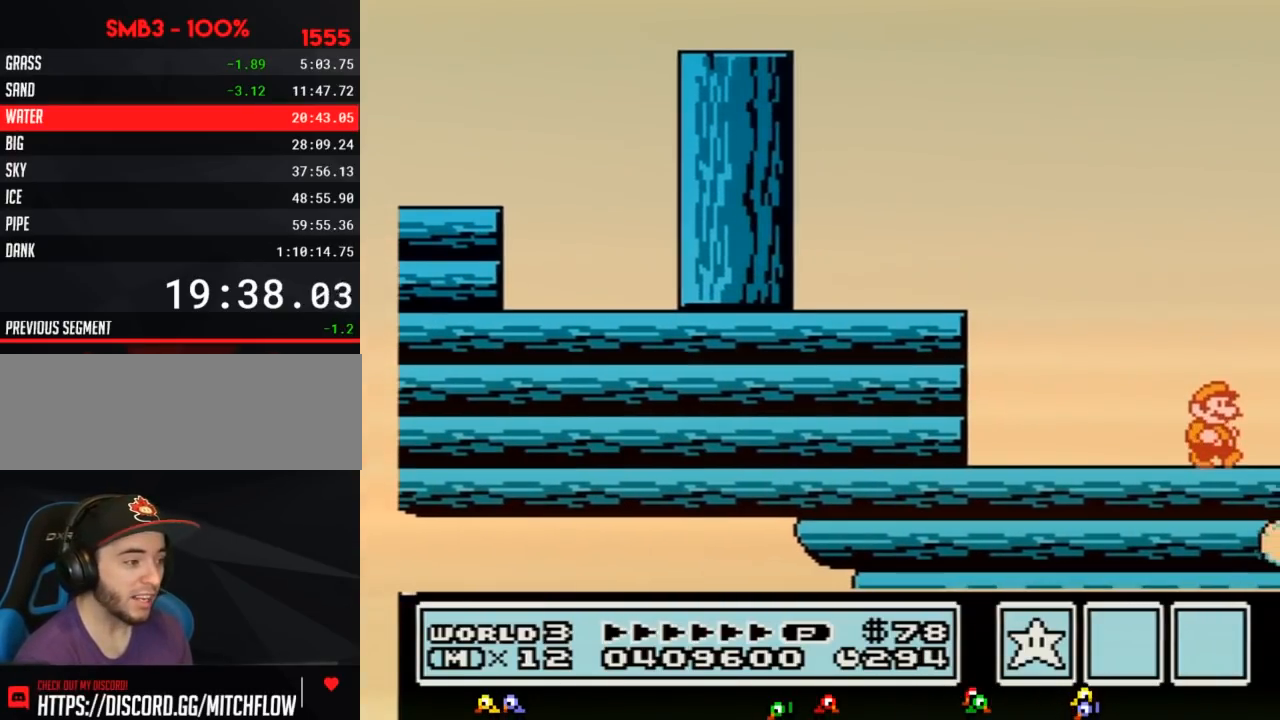
Gameplay with a controller (Nintendo layout); each line is a JSON object with the inputs held at the frame after it. "events" lists button and stick changes between this image and that frame as [ms after this image, input, new state], when the widget could be followed in between. Not read: L3 R3.
{"buttons": ["DPAD_RIGHT"], "events": []}
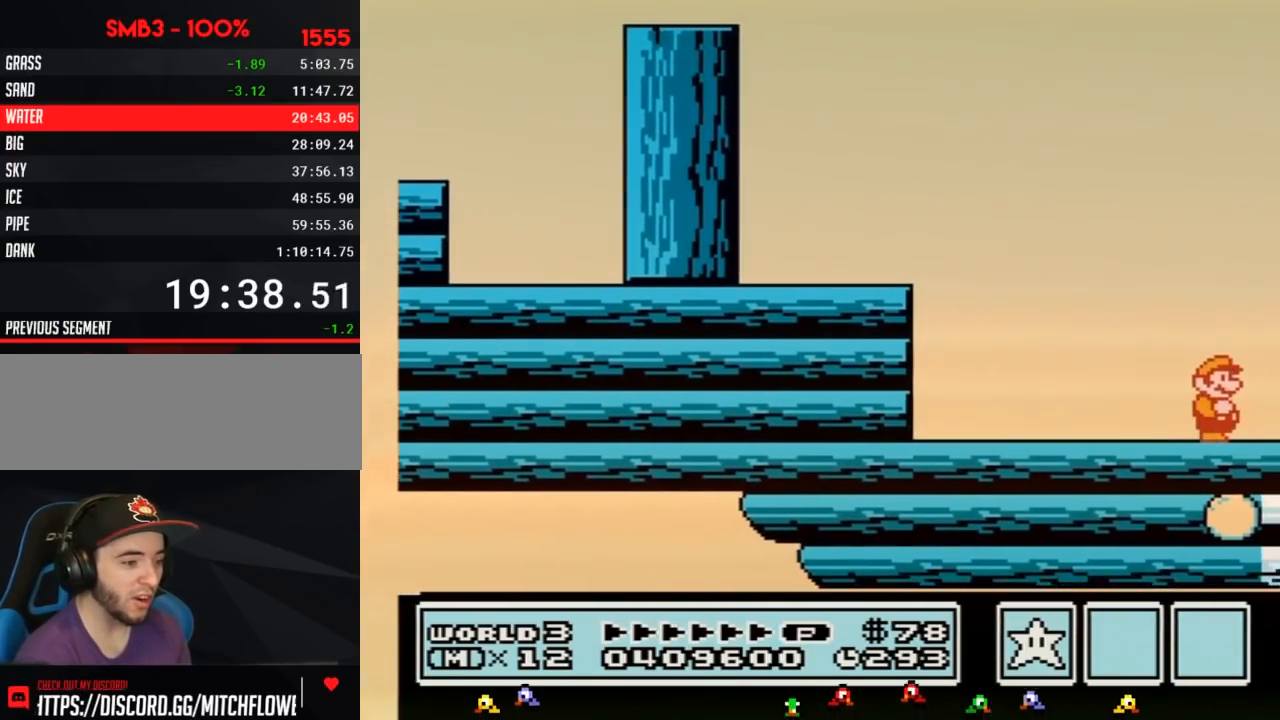
{"buttons": ["DPAD_RIGHT"], "events": []}
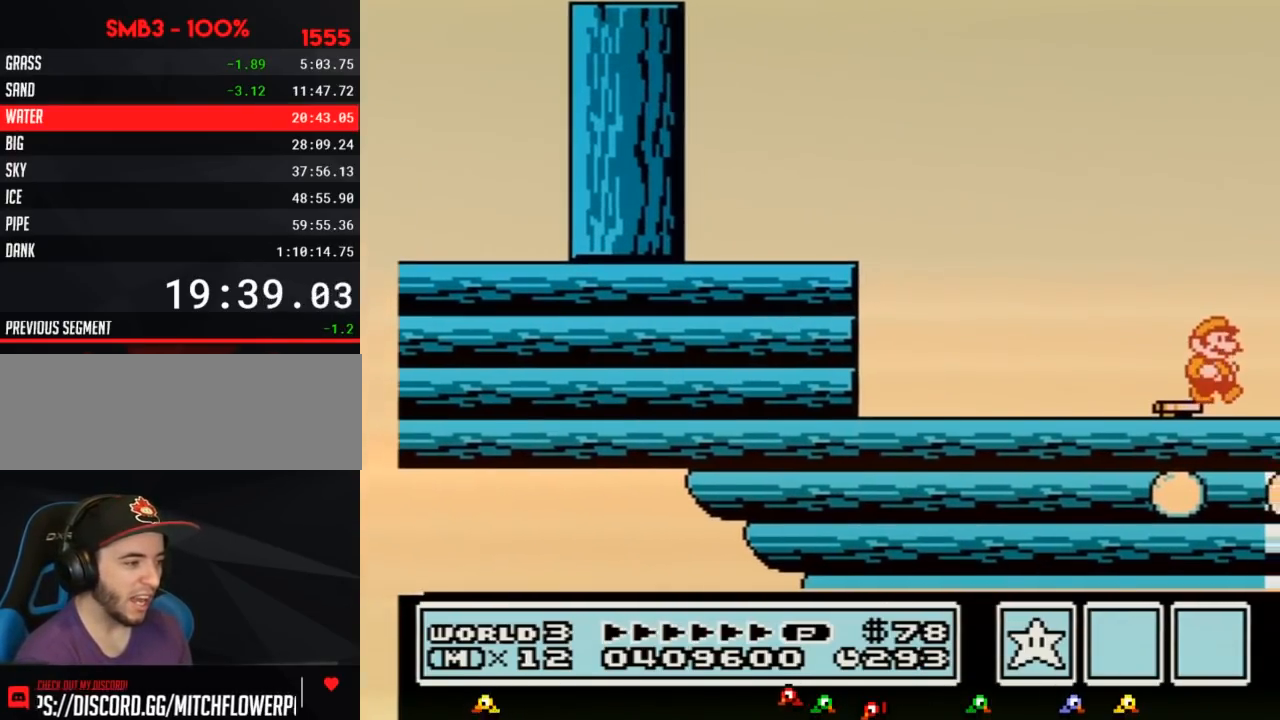
{"buttons": ["DPAD_RIGHT"], "events": [[183, "DPAD_RIGHT", "up"], [250, "DPAD_LEFT", "down"], [283, "B", "down"], [333, "B", "up"], [333, "DPAD_LEFT", "up"], [333, "DPAD_RIGHT", "down"]]}
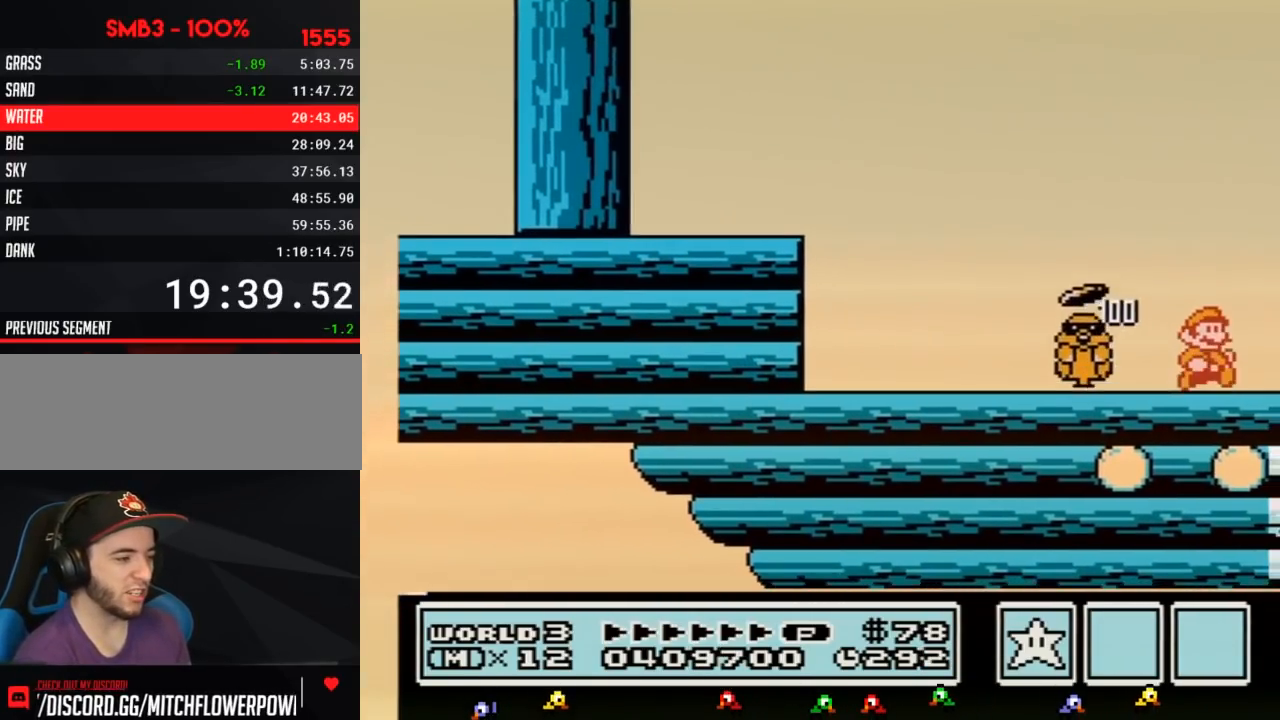
{"buttons": ["DPAD_RIGHT"], "events": []}
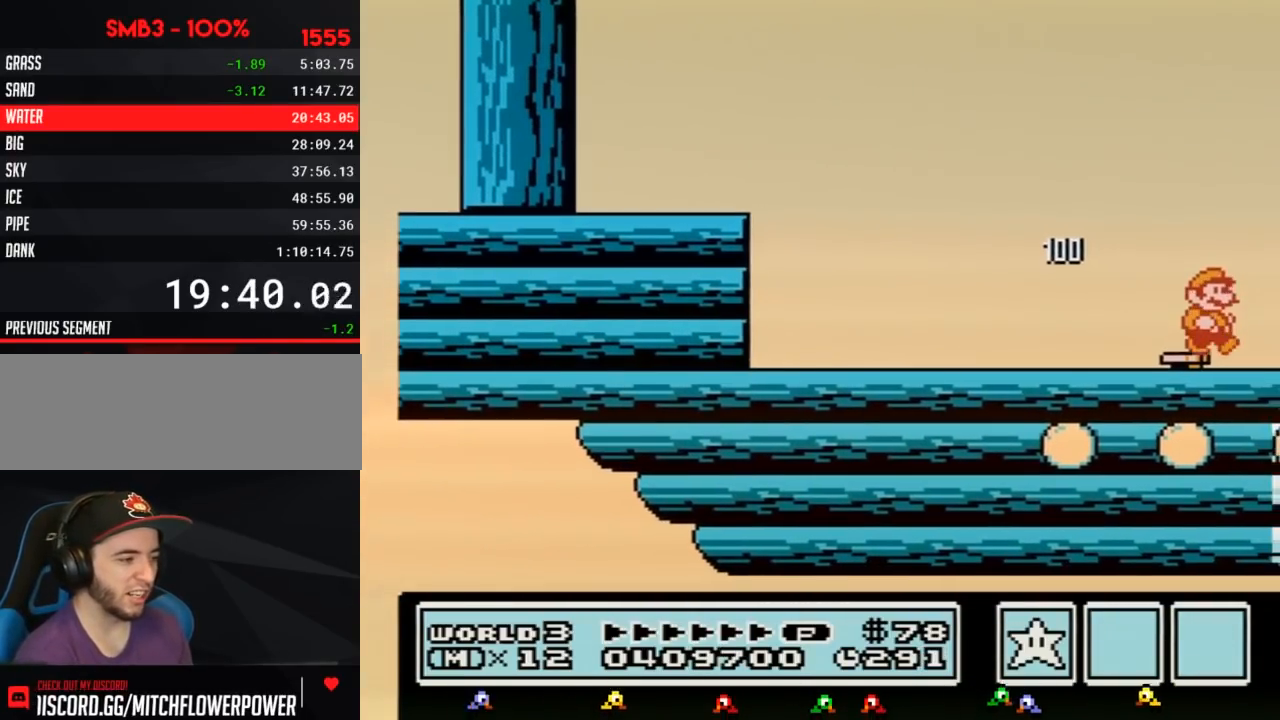
{"buttons": ["DPAD_RIGHT"], "events": [[333, "DPAD_LEFT", "down"], [333, "DPAD_RIGHT", "up"], [400, "B", "down"], [433, "DPAD_LEFT", "up"], [433, "DPAD_RIGHT", "down"], [467, "B", "up"]]}
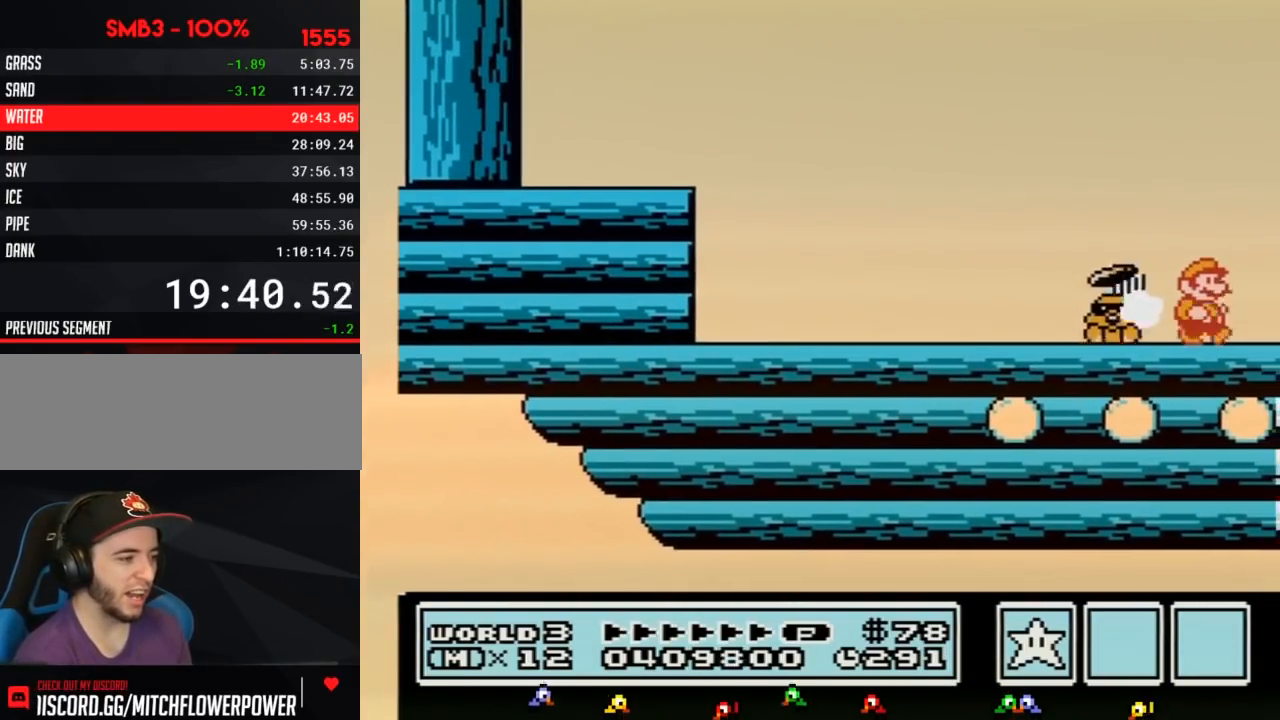
{"buttons": ["DPAD_RIGHT"], "events": []}
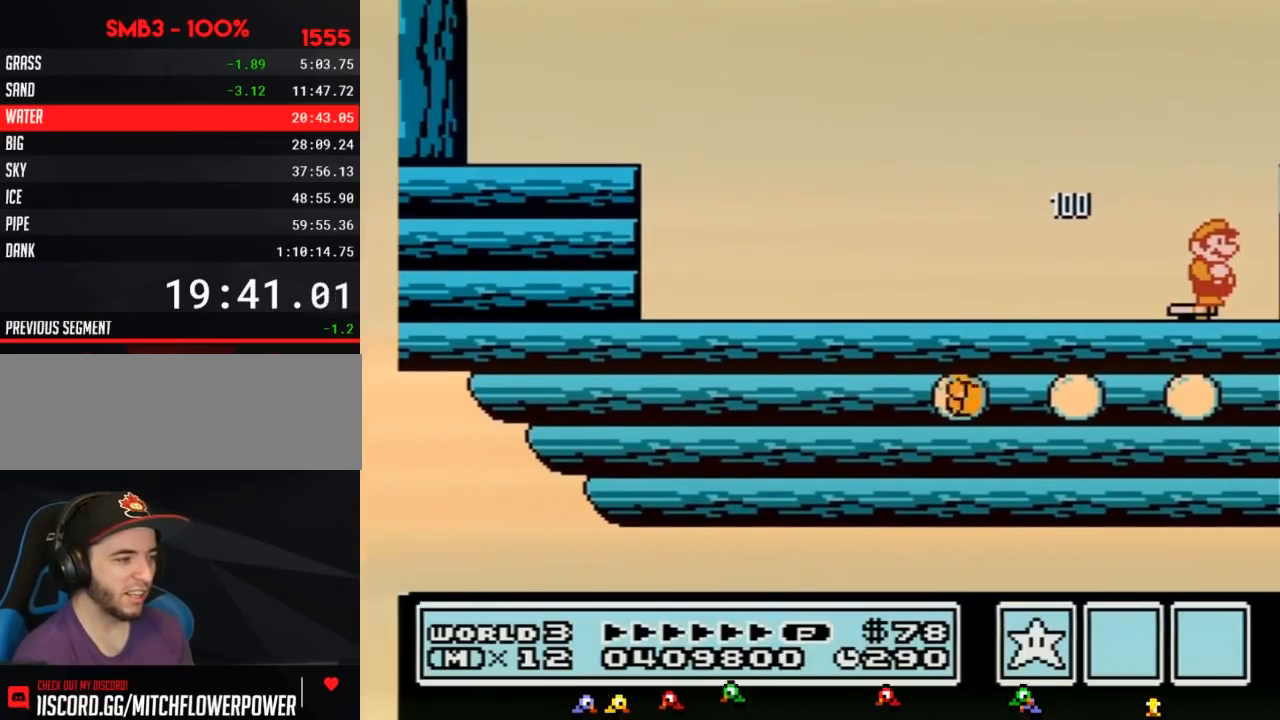
{"buttons": ["B", "DPAD_LEFT"], "events": [[400, "DPAD_LEFT", "down"], [400, "DPAD_RIGHT", "up"], [433, "B", "down"]]}
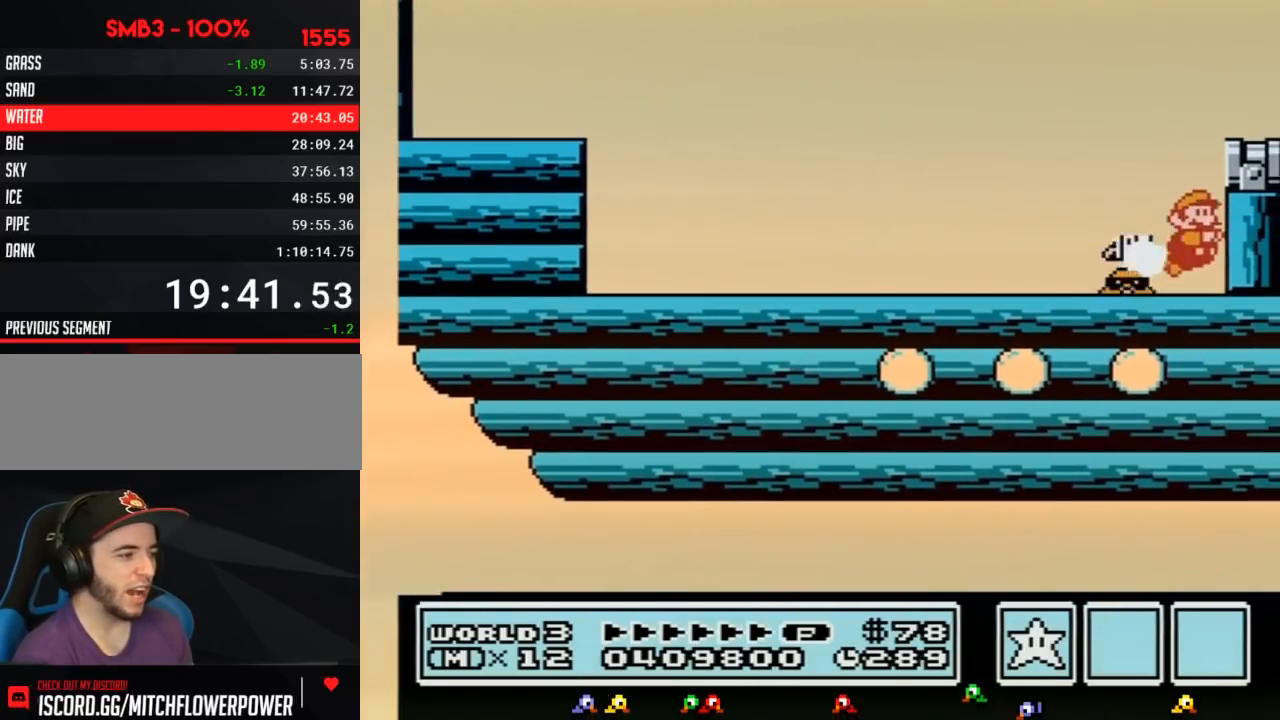
{"buttons": ["DPAD_RIGHT"], "events": [[33, "DPAD_LEFT", "up"], [67, "DPAD_RIGHT", "down"], [433, "B", "up"]]}
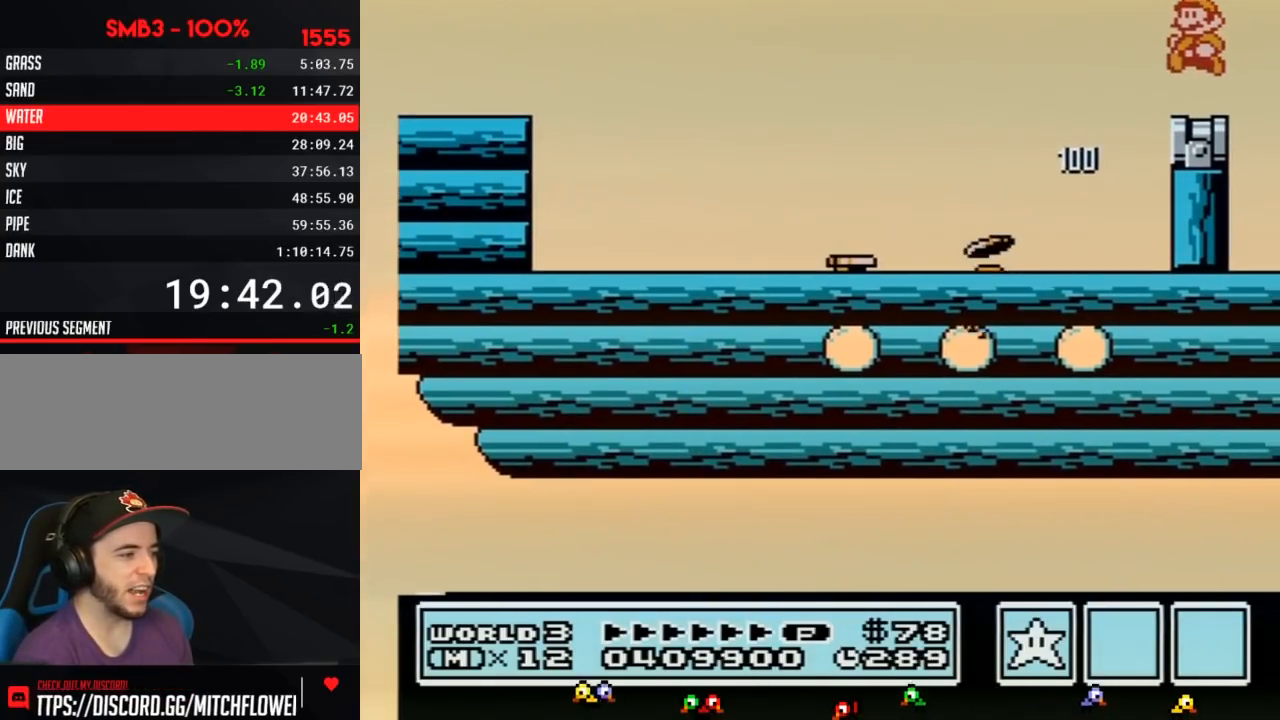
{"buttons": ["A"]}
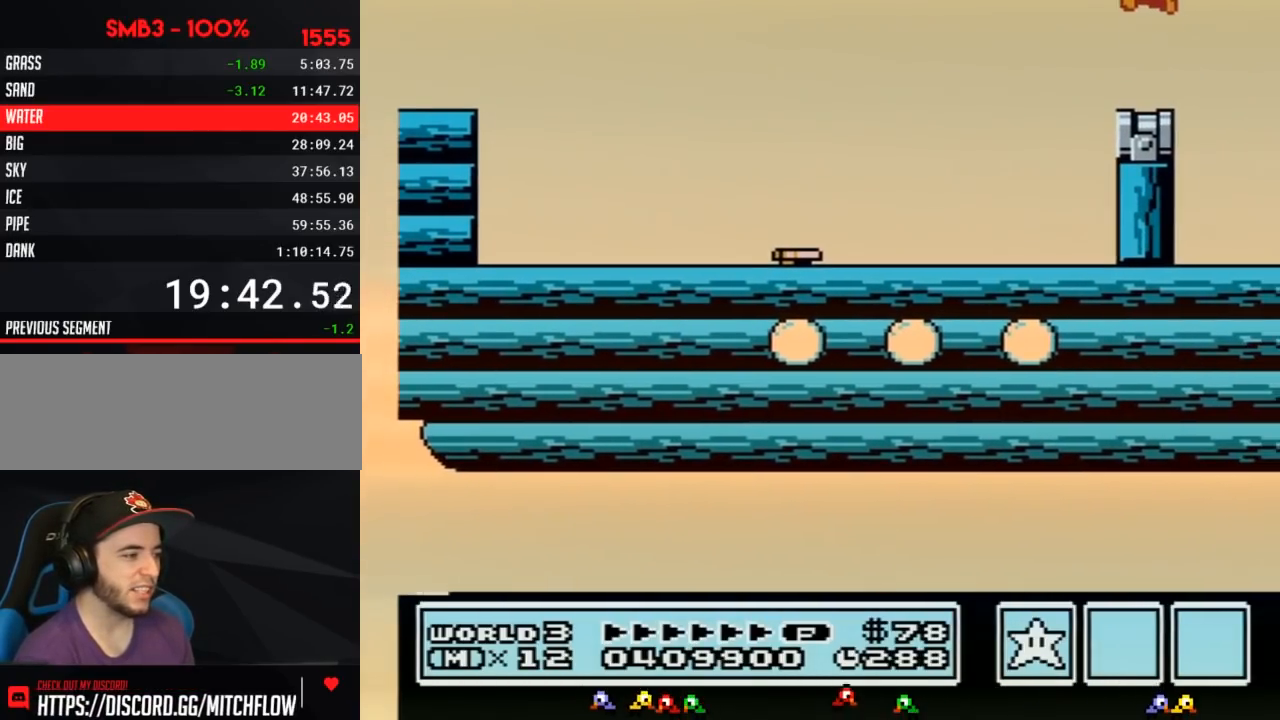
{"buttons": []}
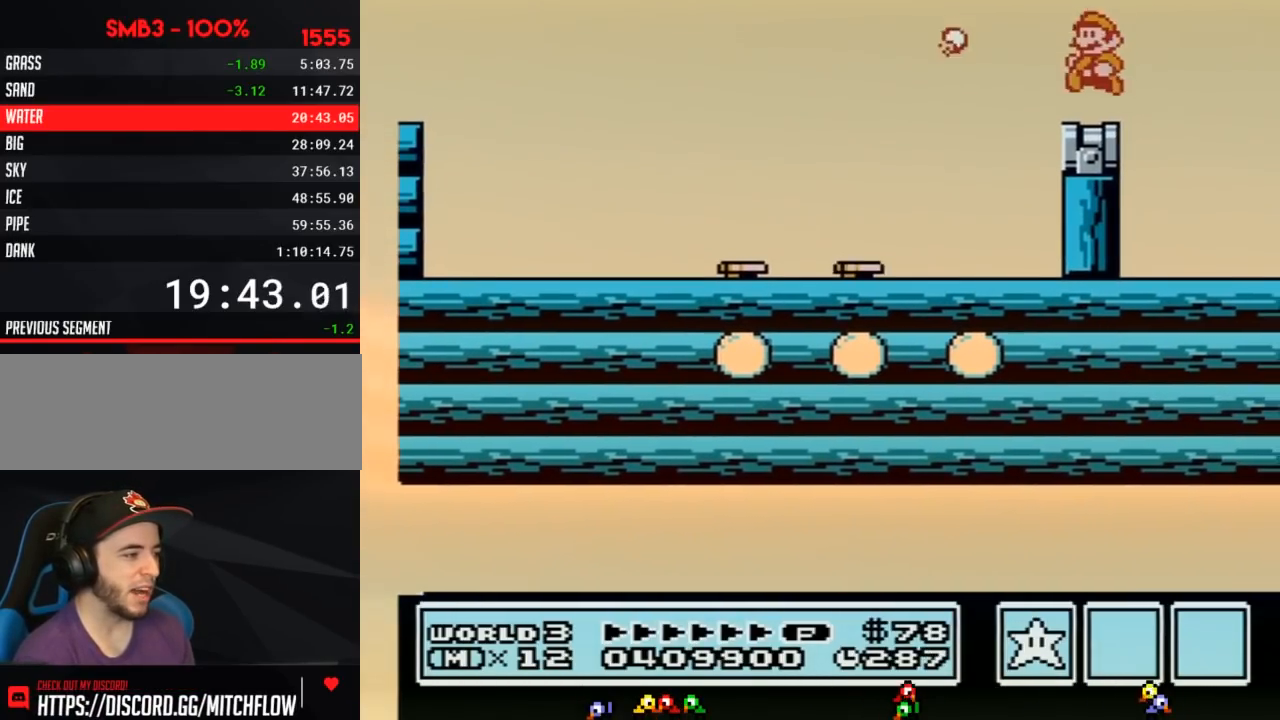
{"buttons": ["B"], "events": [[83, "B", "down"], [333, "DPAD_DOWN", "down"], [467, "DPAD_DOWN", "up"]]}
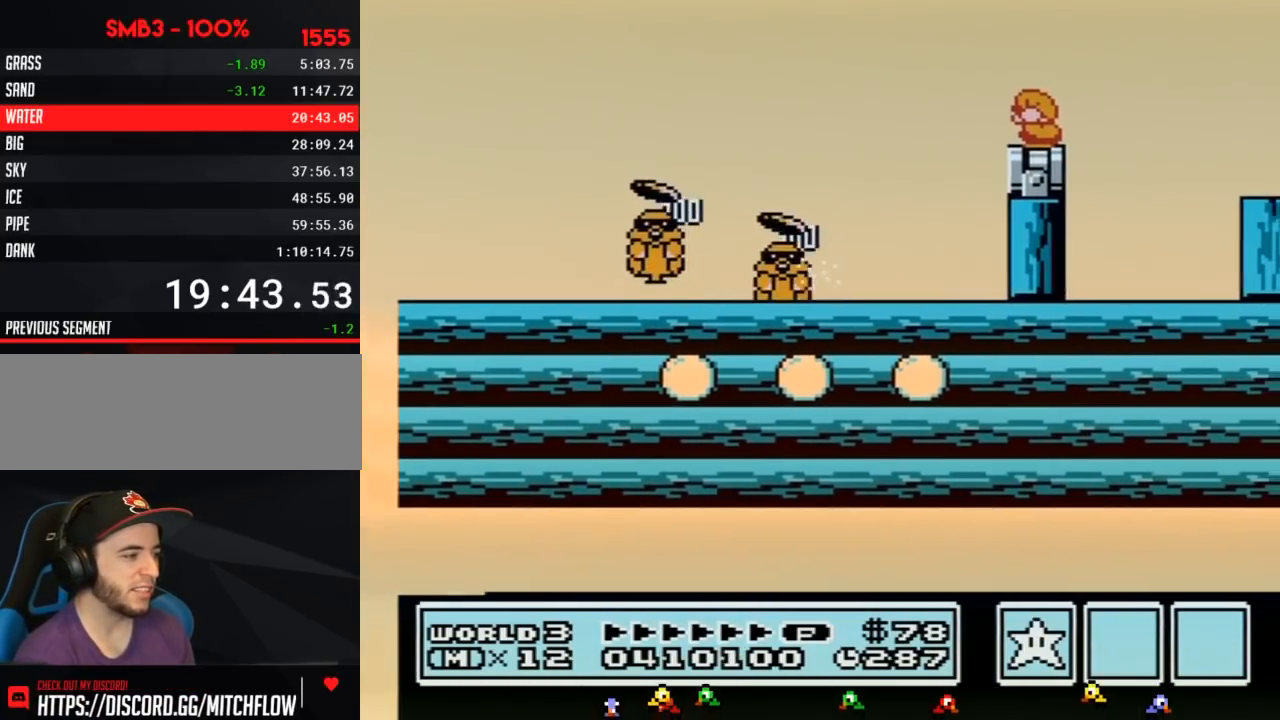
{"buttons": ["B", "DPAD_DOWN"], "events": [[33, "DPAD_DOWN", "down"], [150, "DPAD_DOWN", "up"], [250, "DPAD_LEFT", "down"], [367, "DPAD_LEFT", "up"], [500, "DPAD_DOWN", "down"]]}
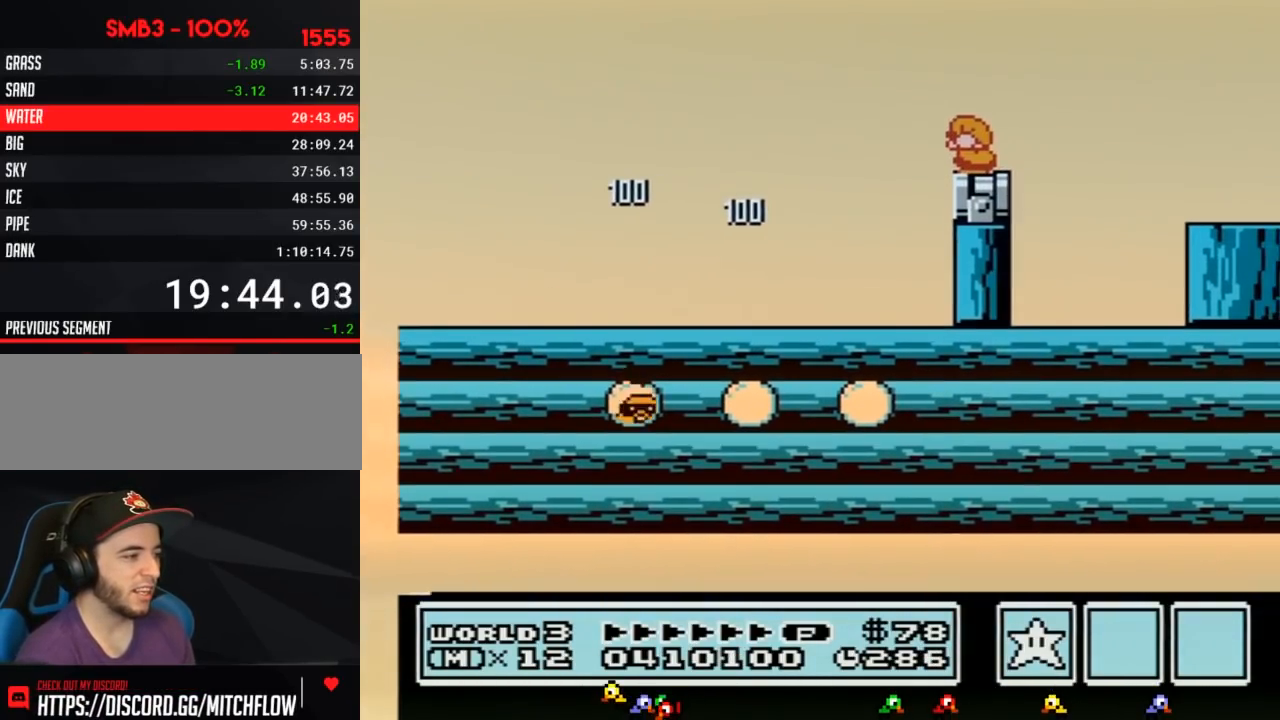
{"buttons": ["B"], "events": [[117, "DPAD_DOWN", "up"], [300, "DPAD_LEFT", "down"], [400, "DPAD_LEFT", "up"]]}
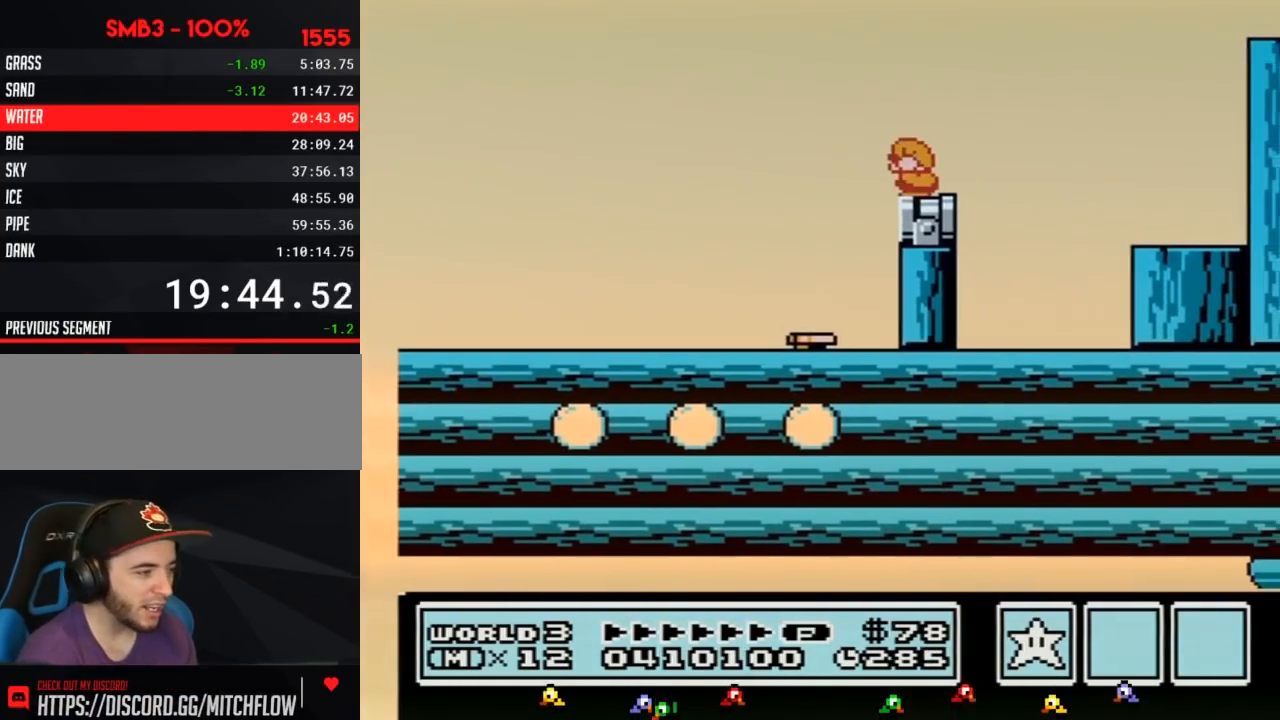
{"buttons": ["B", "DPAD_RIGHT"], "events": [[33, "DPAD_DOWN", "down"], [183, "DPAD_DOWN", "up"], [283, "DPAD_LEFT", "down"], [400, "DPAD_LEFT", "up"], [500, "DPAD_RIGHT", "down"]]}
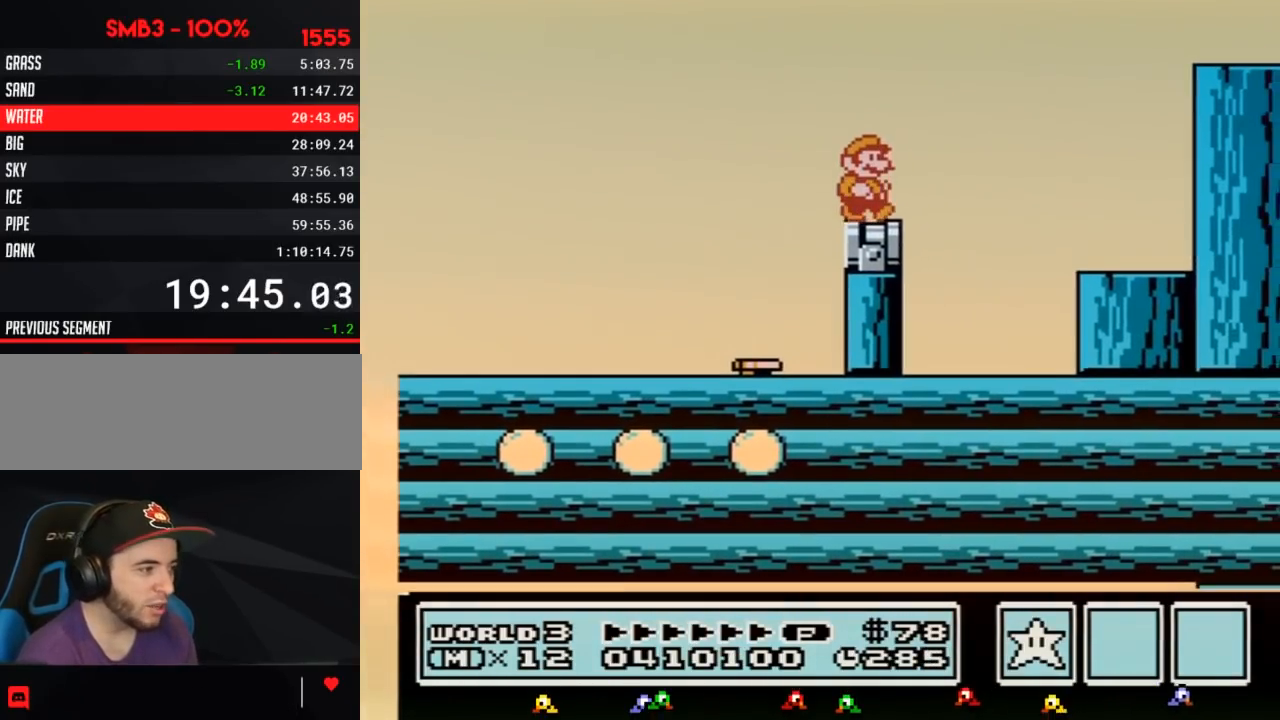
{"buttons": ["A", "B", "DPAD_RIGHT"]}
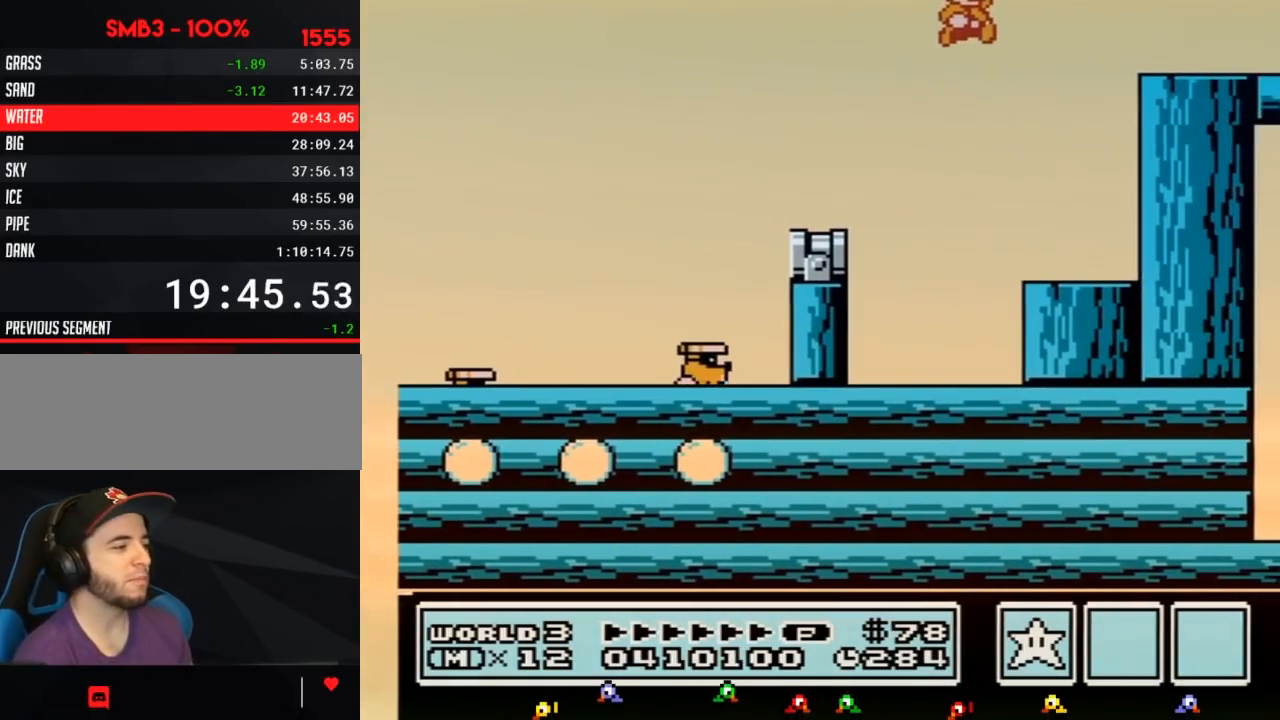
{"buttons": ["DPAD_RIGHT"]}
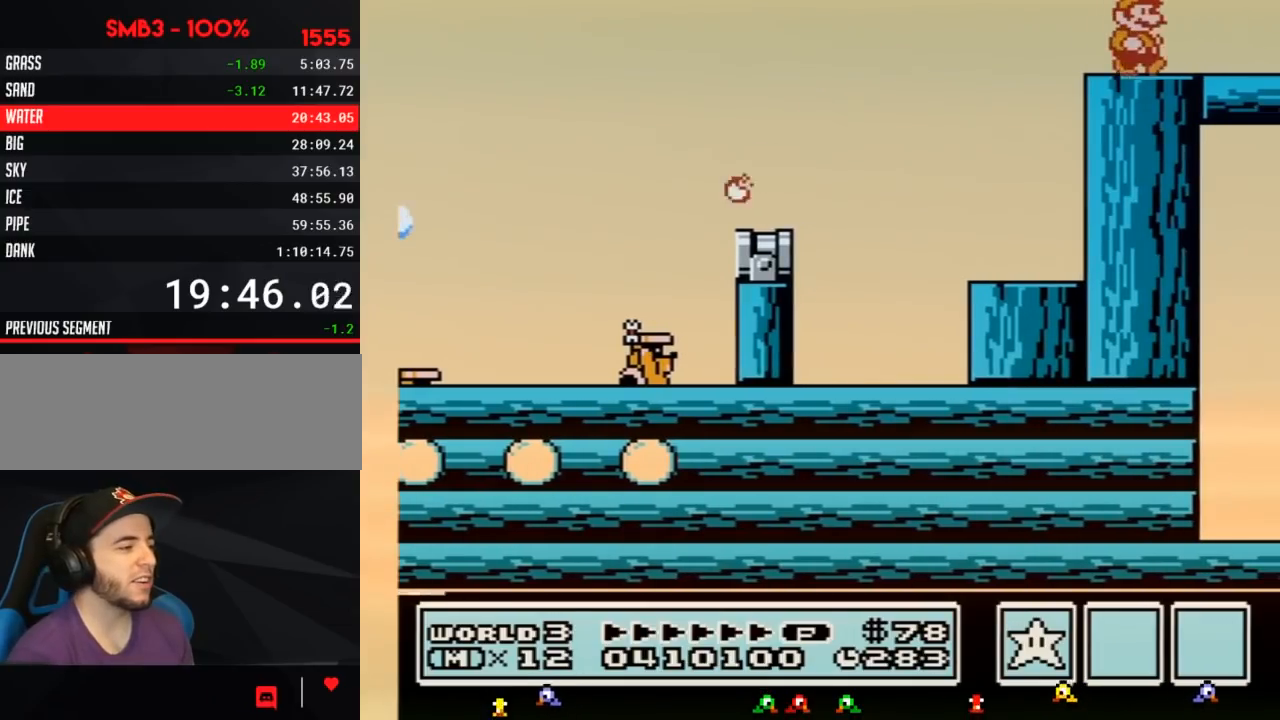
{"buttons": ["B", "DPAD_RIGHT"], "events": [[500, "B", "down"]]}
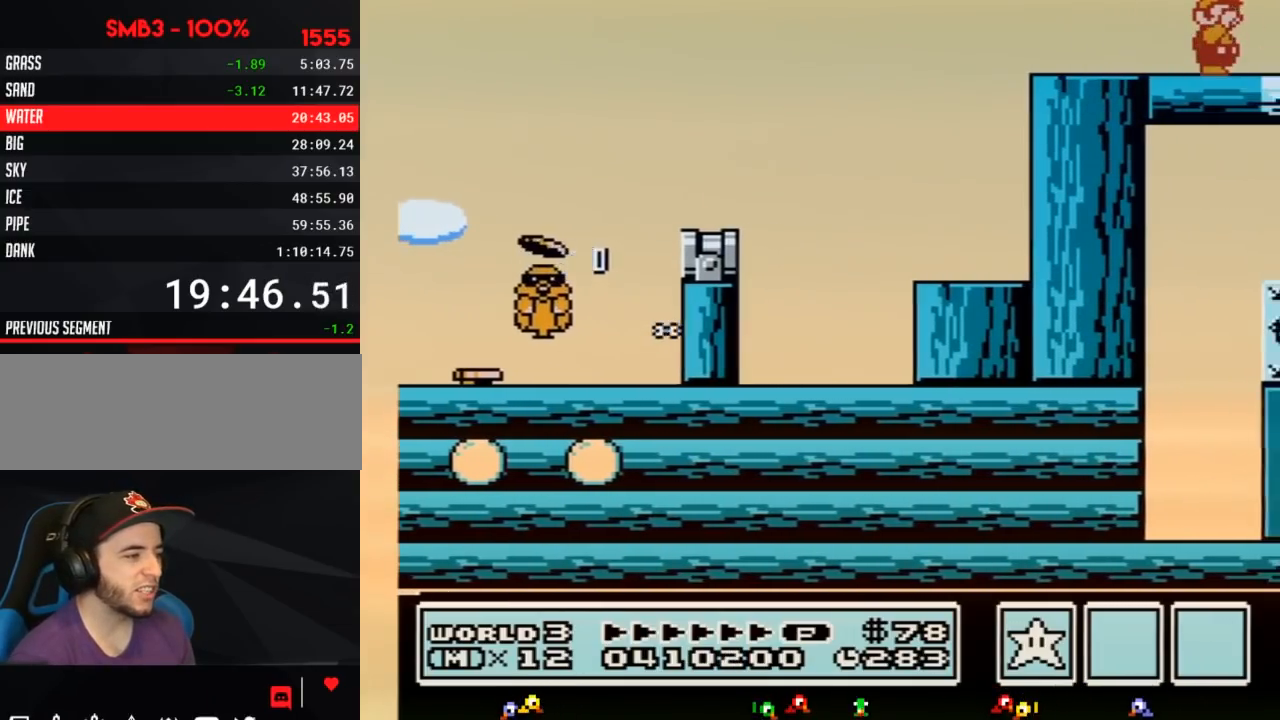
{"buttons": ["DPAD_RIGHT"], "events": [[33, "B", "up"], [100, "B", "down"], [117, "B", "up"], [183, "B", "down"], [217, "B", "up"]]}
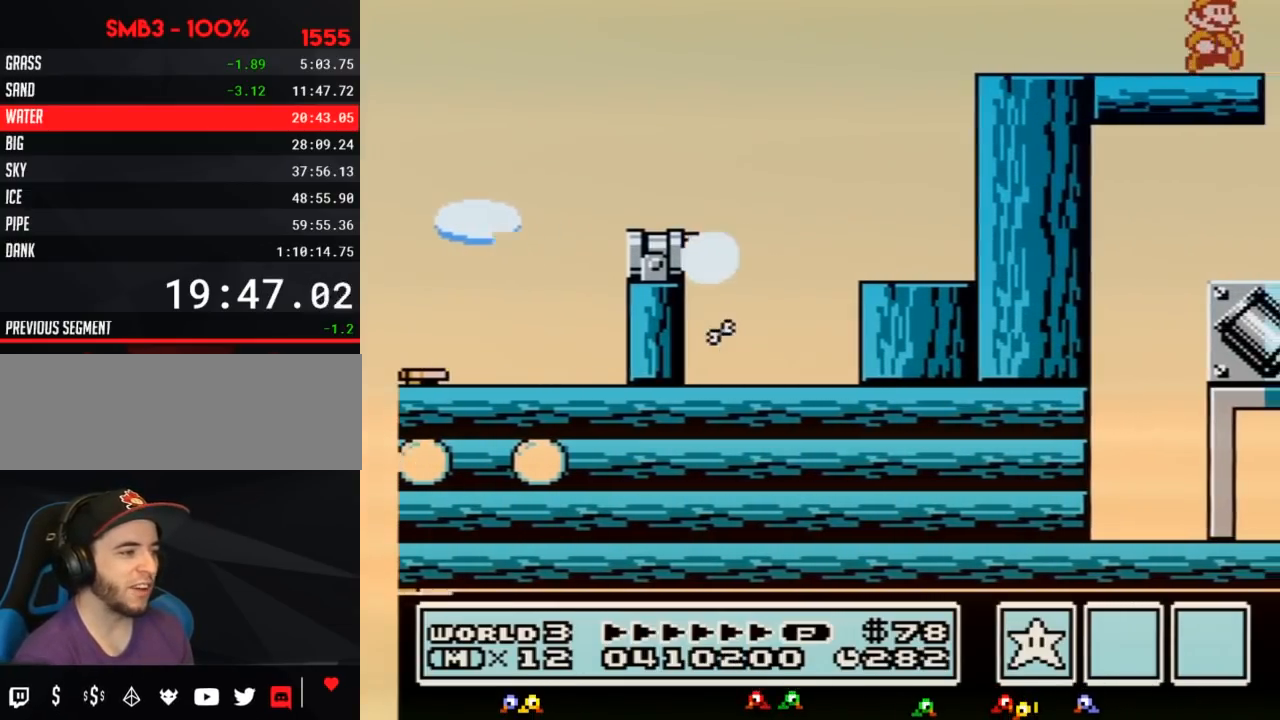
{"buttons": ["B"], "events": [[283, "DPAD_RIGHT", "up"], [500, "B", "down"]]}
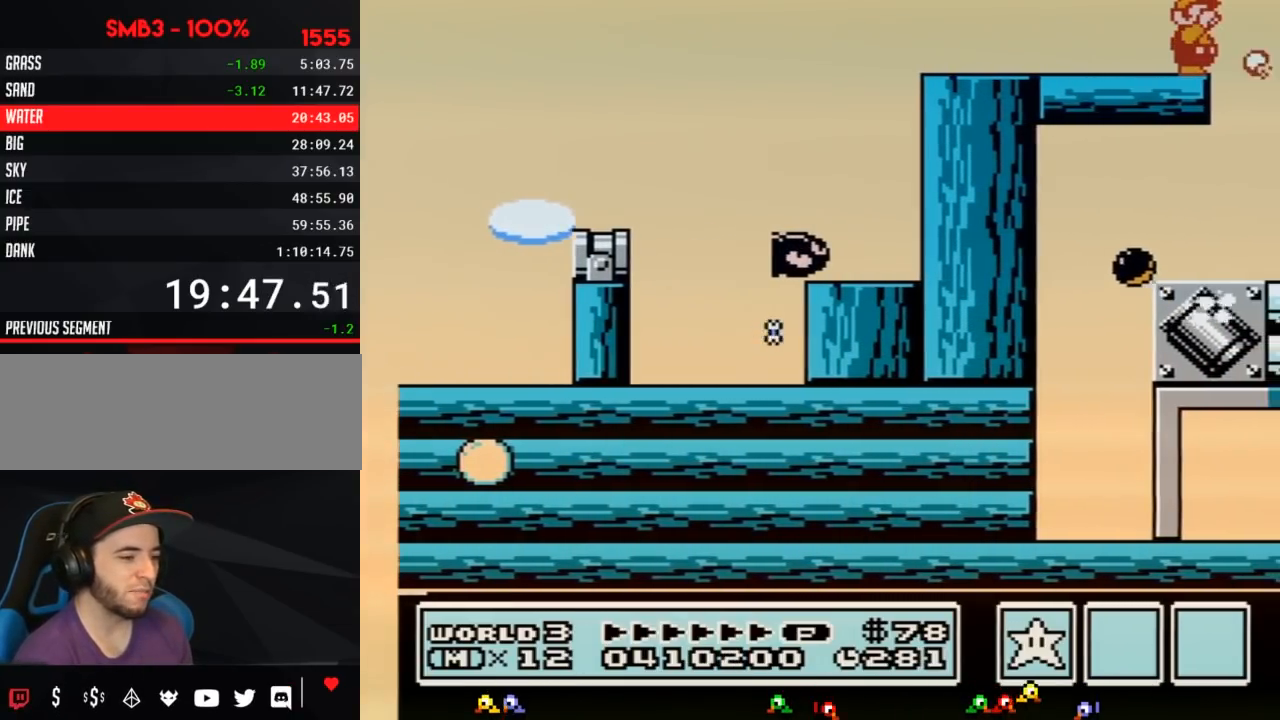
{"buttons": [], "events": [[50, "B", "up"], [83, "B", "down"], [150, "B", "up"]]}
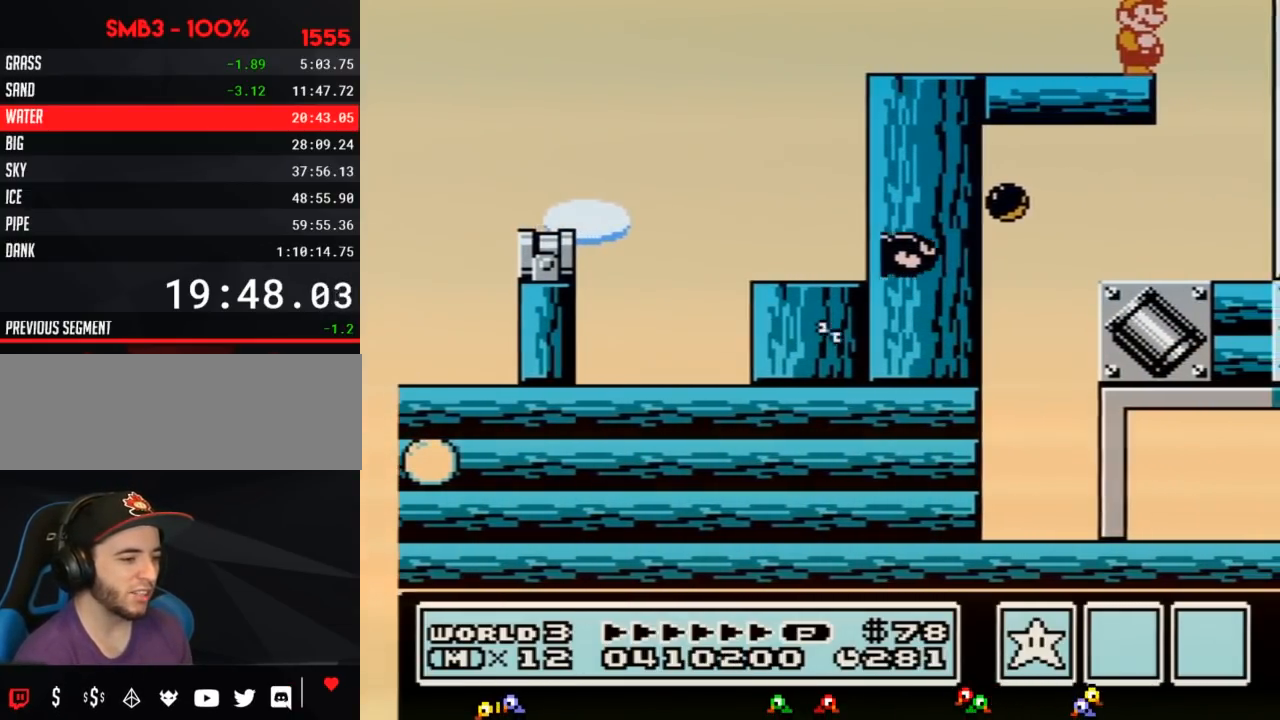
{"buttons": [], "events": []}
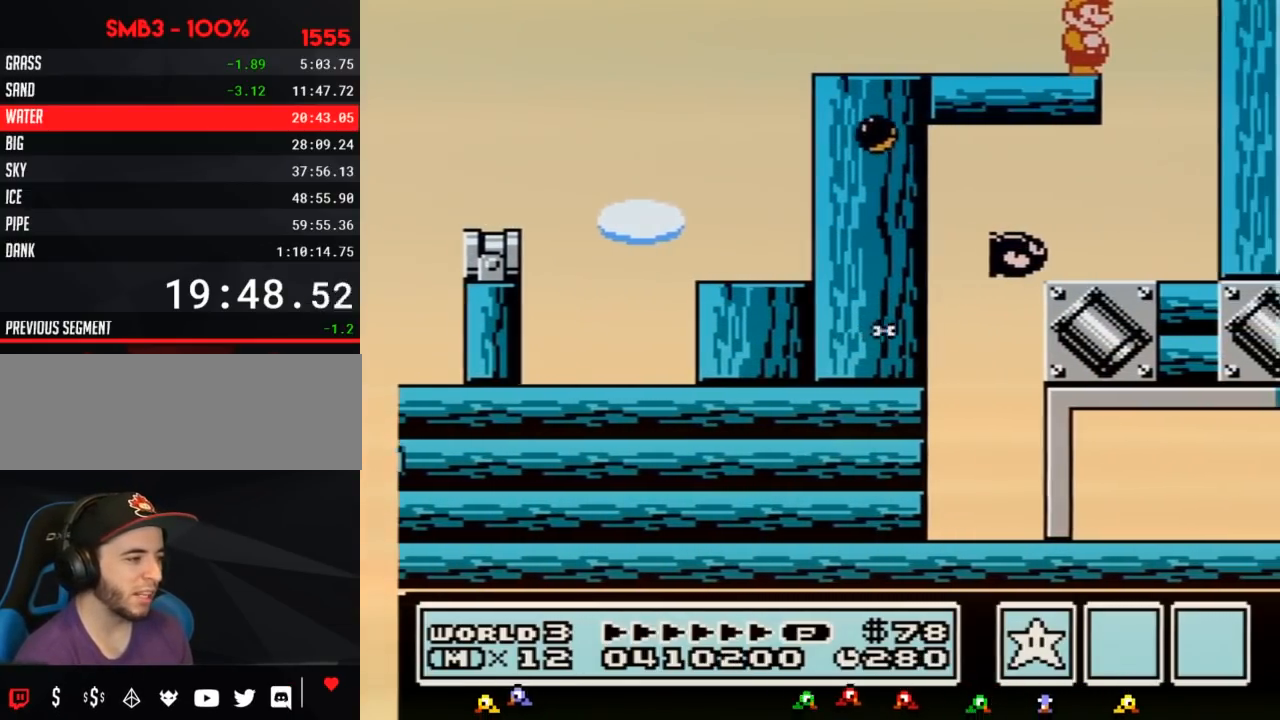
{"buttons": [], "events": [[350, "B", "down"], [367, "B", "up"]]}
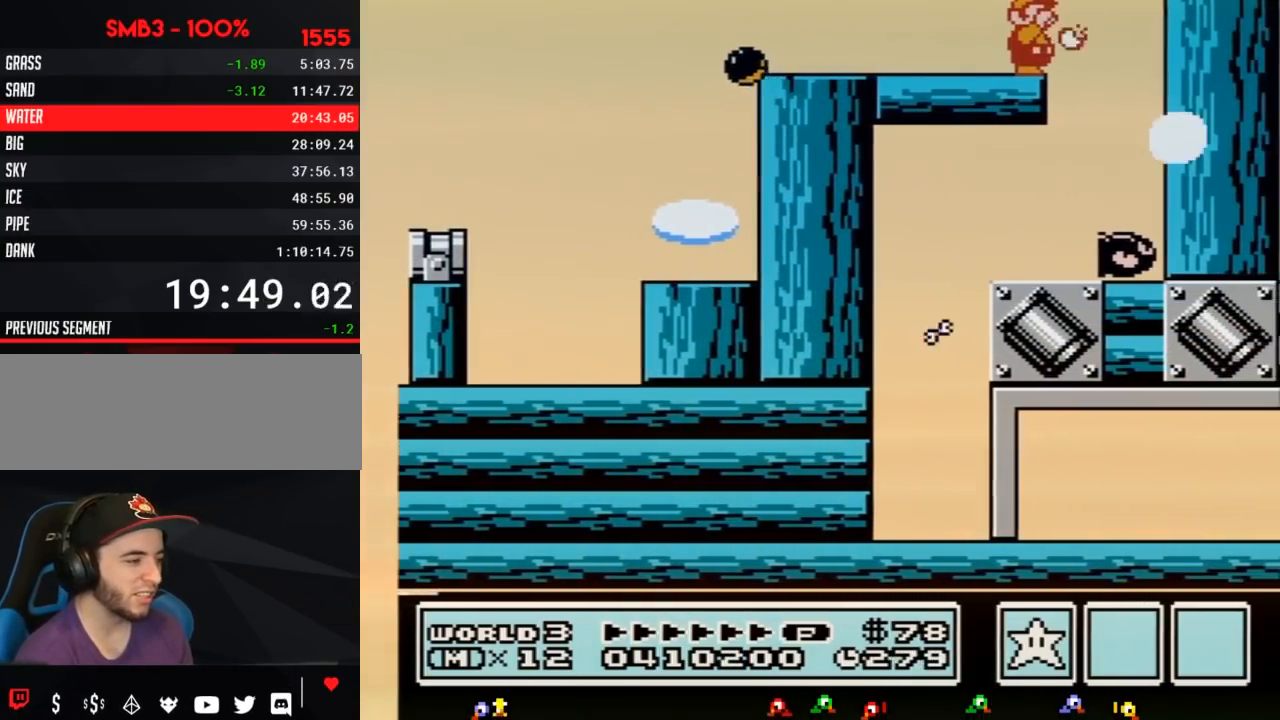
{"buttons": ["B", "DPAD_RIGHT"], "events": [[33, "B", "down"], [83, "B", "up"], [217, "B", "down"], [367, "DPAD_RIGHT", "down"]]}
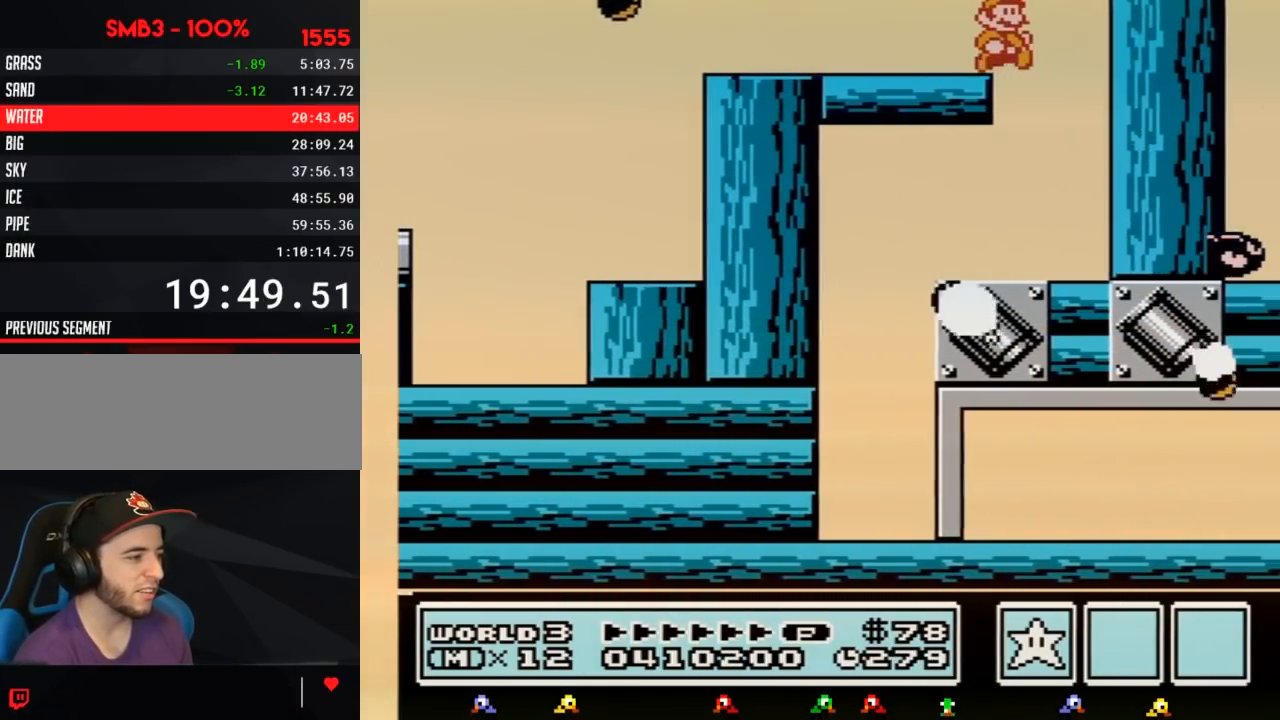
{"buttons": ["B"], "events": [[183, "DPAD_RIGHT", "up"], [217, "DPAD_LEFT", "down"], [467, "DPAD_LEFT", "up"]]}
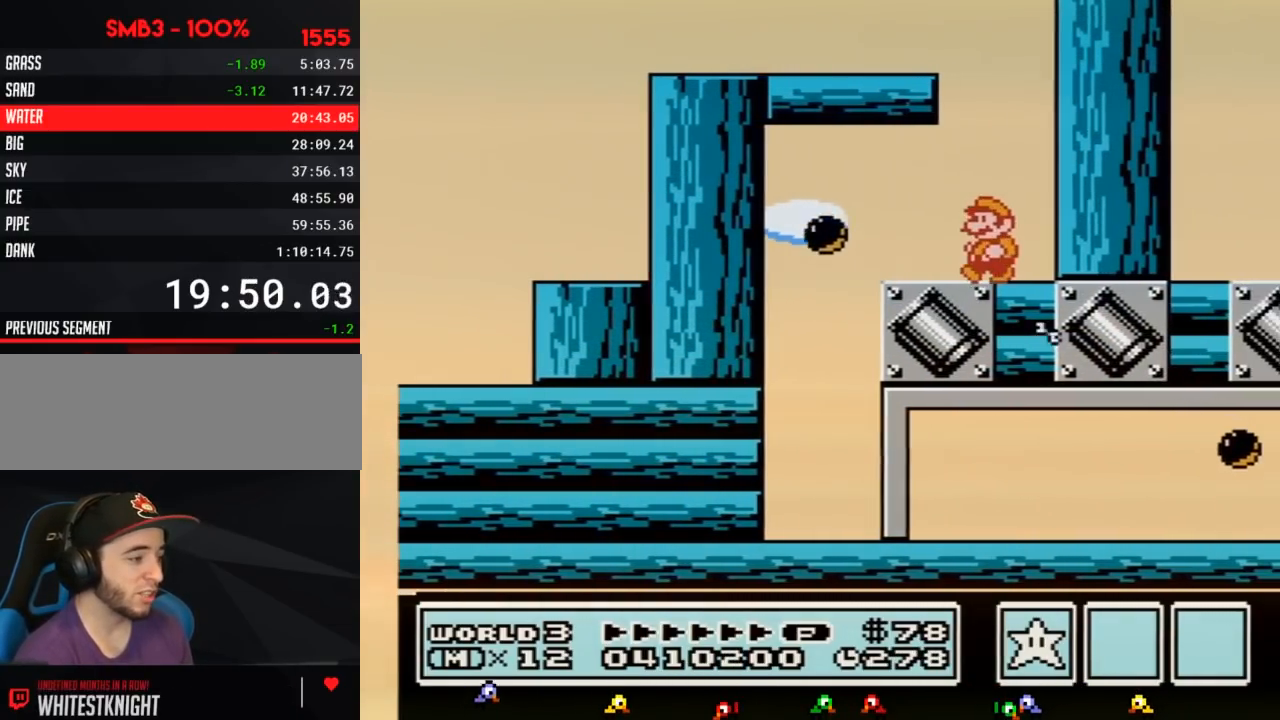
{"buttons": ["B", "DPAD_LEFT"], "events": [[50, "DPAD_LEFT", "down"]]}
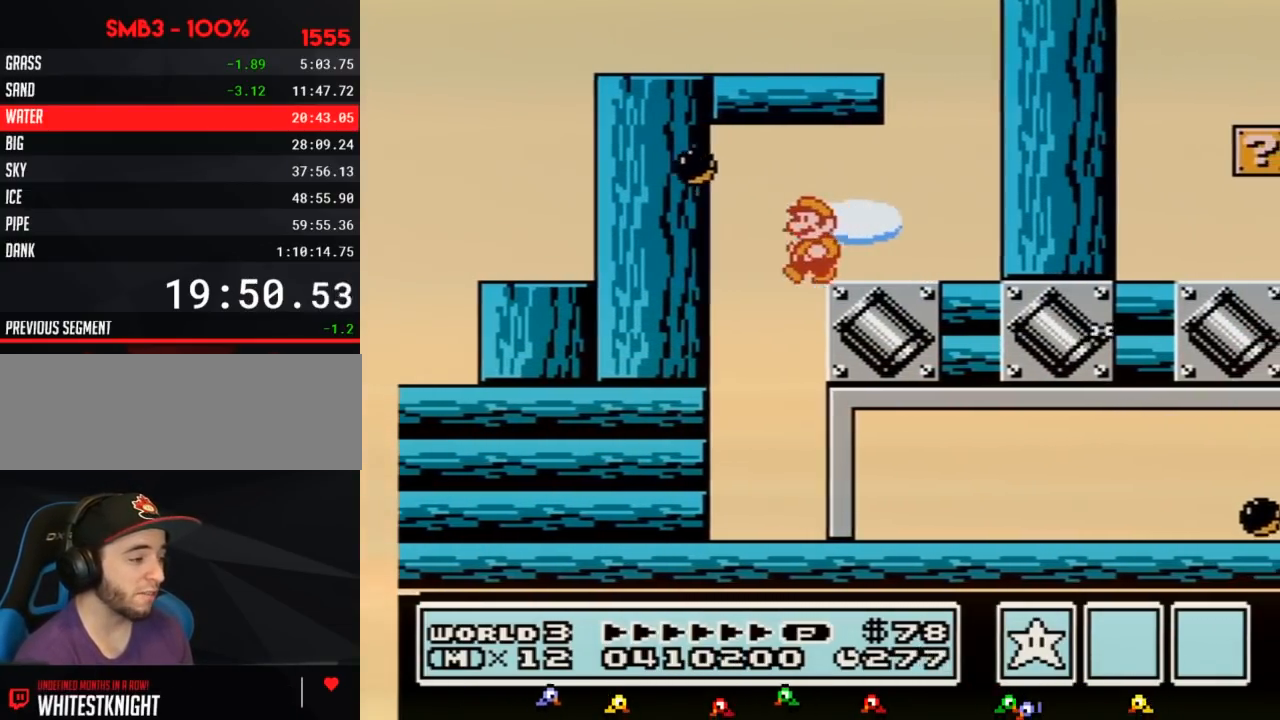
{"buttons": ["B", "DPAD_RIGHT"], "events": [[33, "DPAD_LEFT", "up"], [117, "DPAD_RIGHT", "down"], [217, "B", "up"], [417, "B", "down"]]}
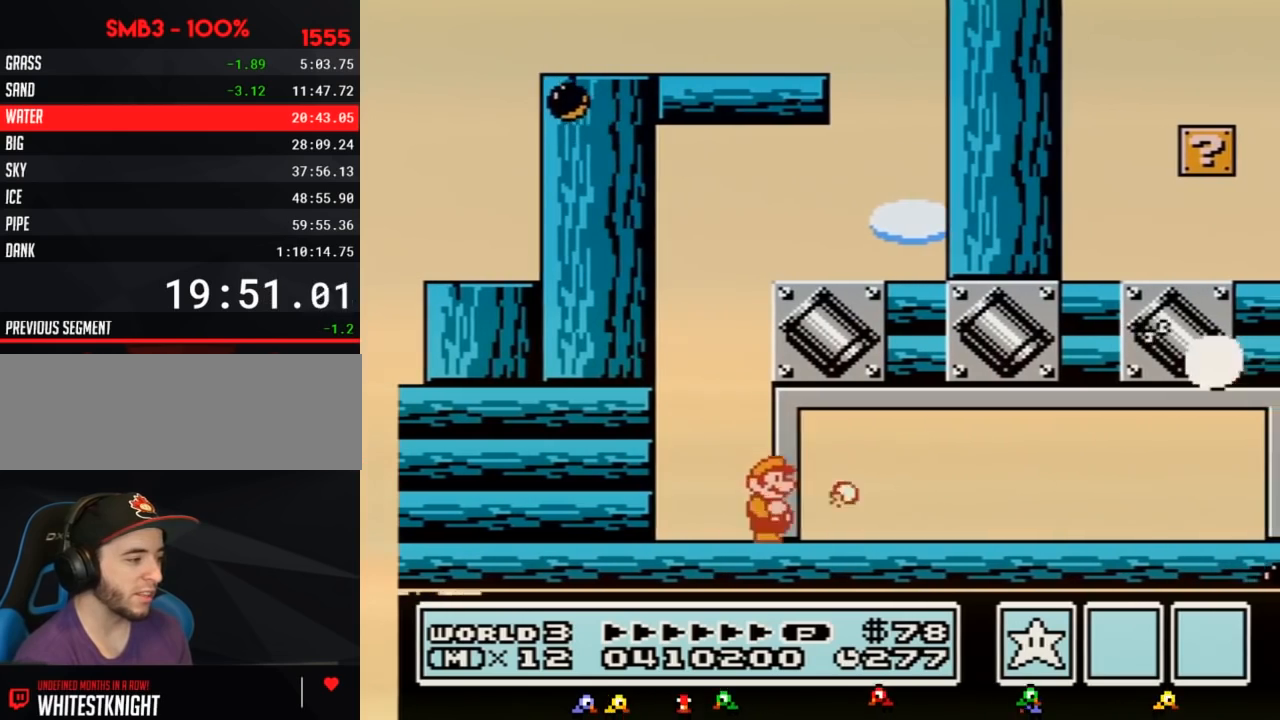
{"buttons": ["B", "DPAD_RIGHT"], "events": [[17, "B", "up"], [100, "B", "down"]]}
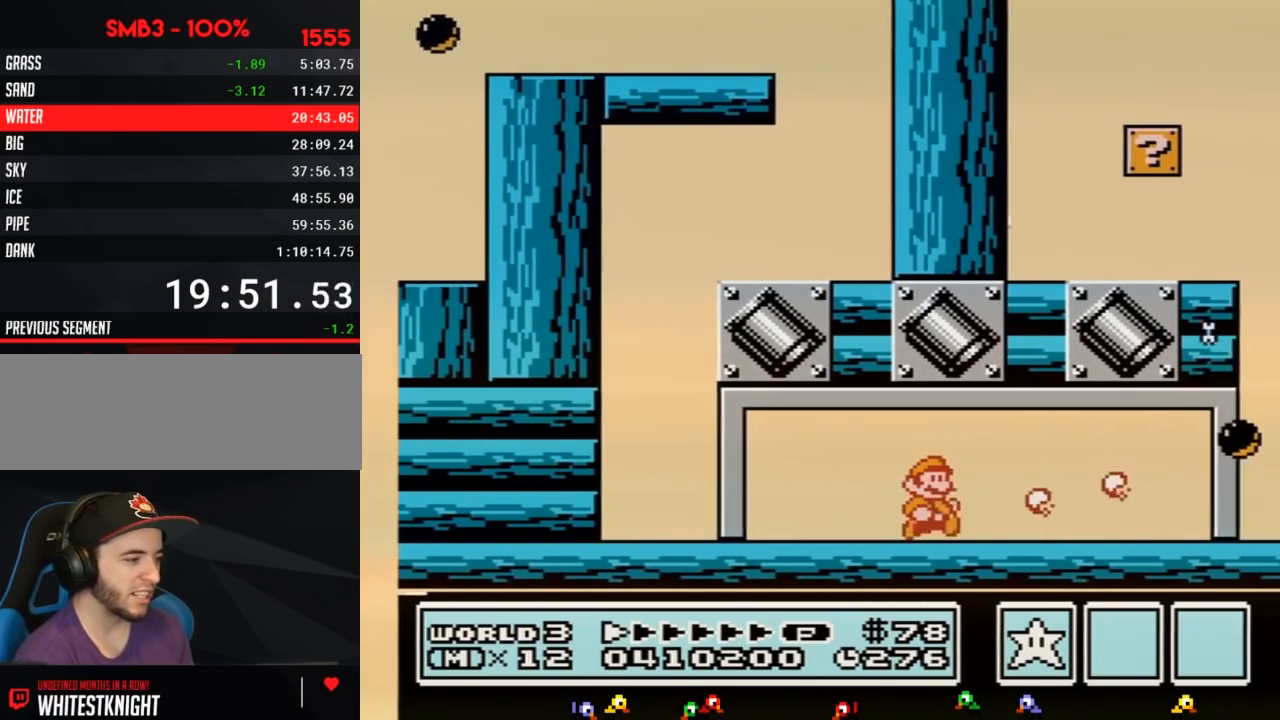
{"buttons": ["B", "DPAD_LEFT"], "events": [[300, "DPAD_RIGHT", "up"], [350, "DPAD_LEFT", "down"]]}
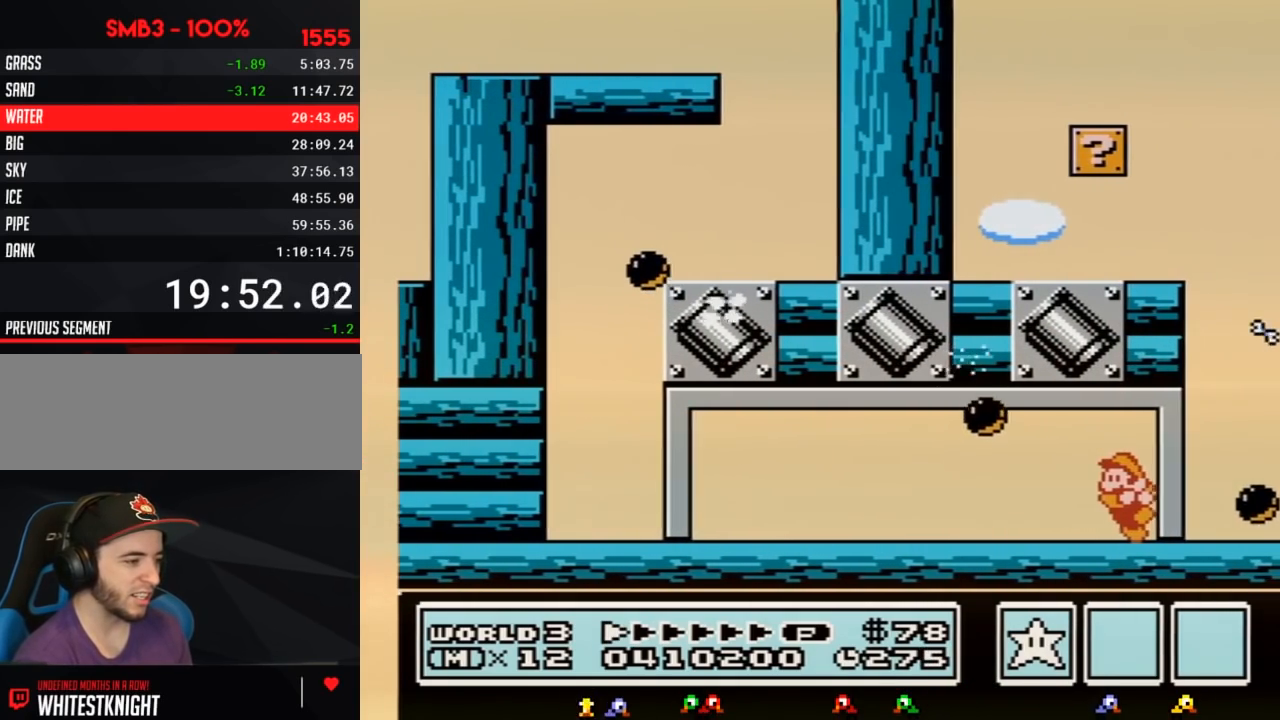
{"buttons": ["B"], "events": [[133, "DPAD_LEFT", "up"], [200, "DPAD_RIGHT", "down"], [267, "B", "up"], [417, "B", "down"], [417, "DPAD_RIGHT", "up"]]}